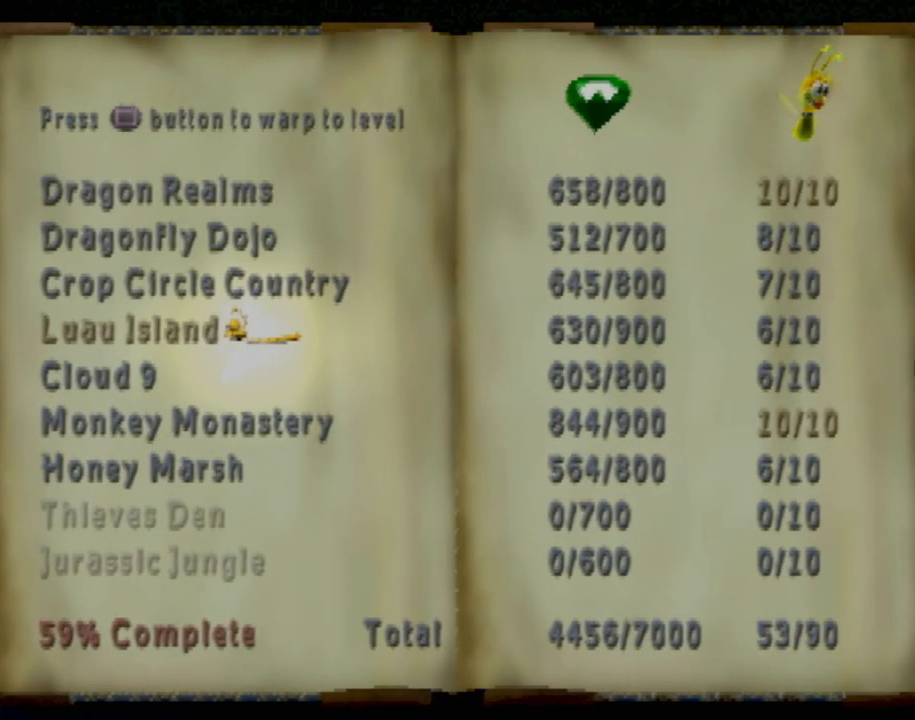
Gameplay with a controller (PlayStation layout); each line is a JSON object with the inputs held at the frame after it. "events" lists button and stick changes between this image and that frame as [ms after this image, input, new state], when the widget could be followed in between. Not read: L3 R3 right_stick.
{"buttons": [], "left_stick": "center", "events": [[167, "DPAD_DOWN", "up"]]}
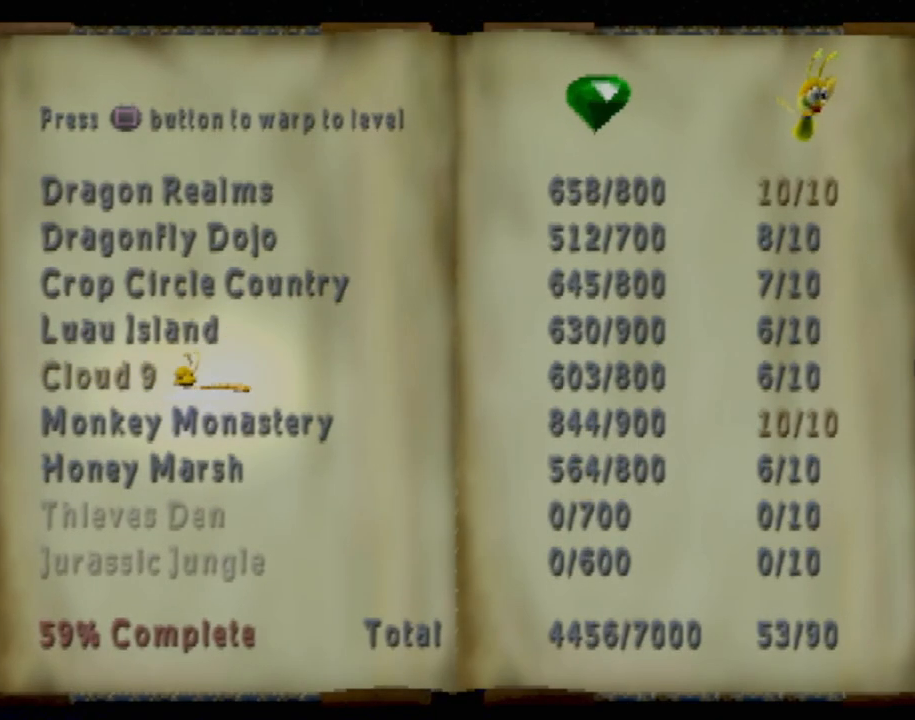
{"buttons": [], "left_stick": "center", "events": []}
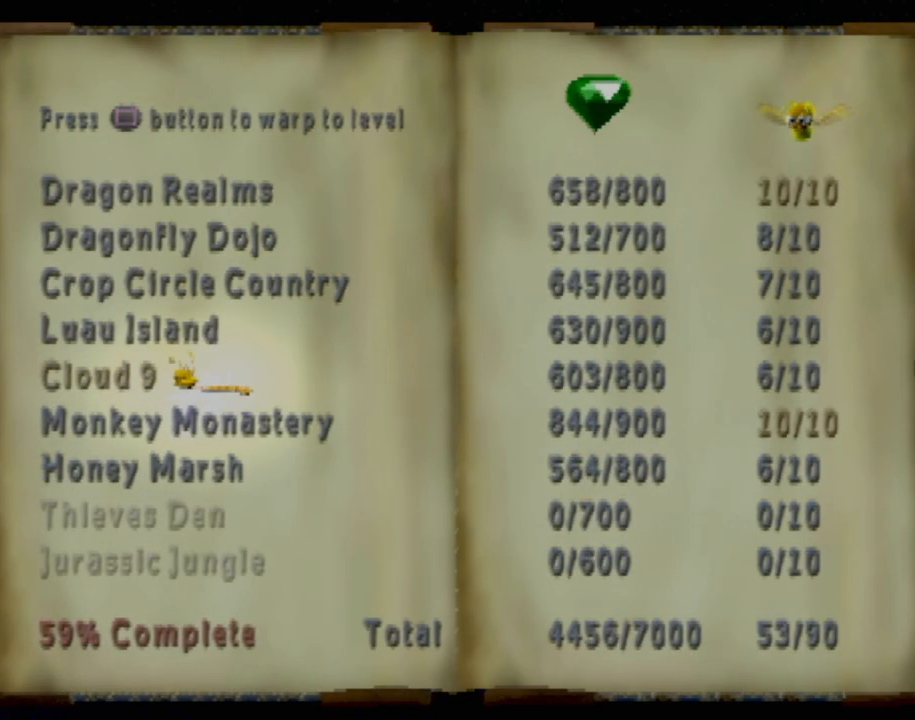
{"buttons": [], "left_stick": "center", "events": []}
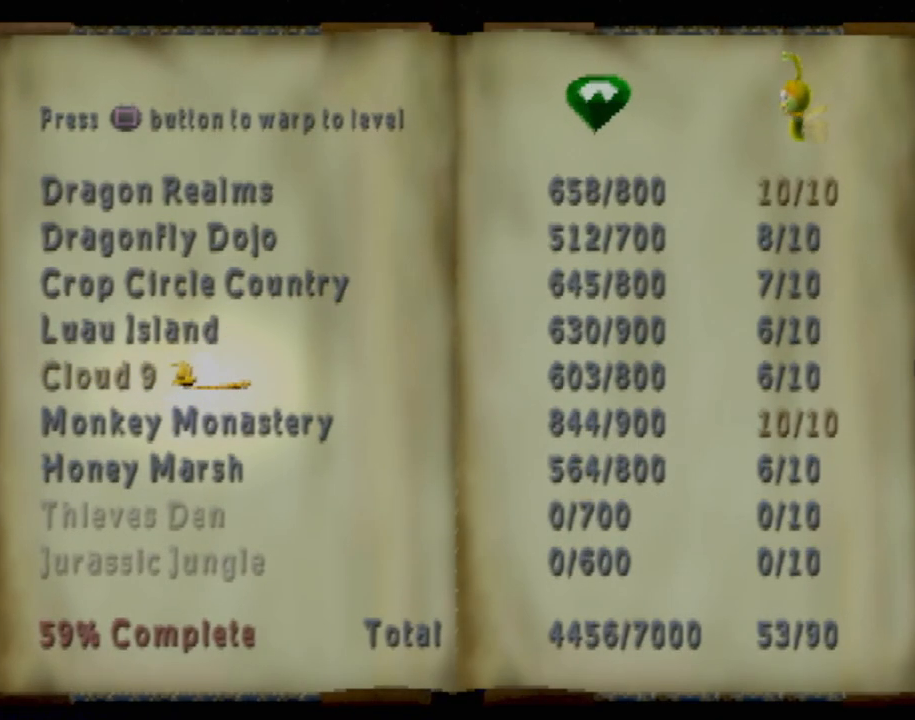
{"buttons": [], "left_stick": "center", "events": []}
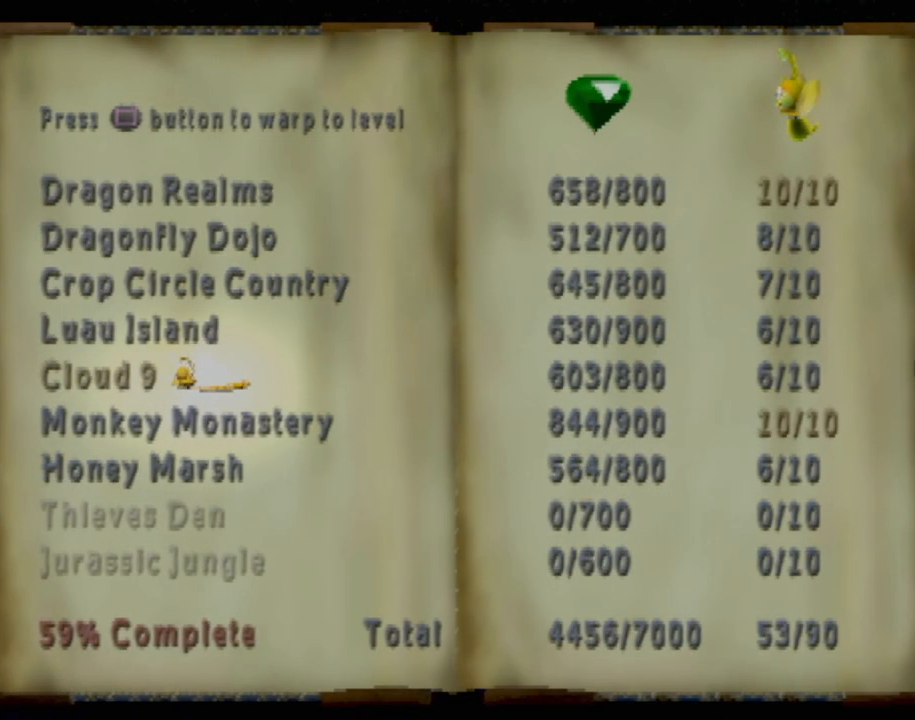
{"buttons": ["DPAD_UP"], "left_stick": "center", "events": [[468, "DPAD_UP", "down"]]}
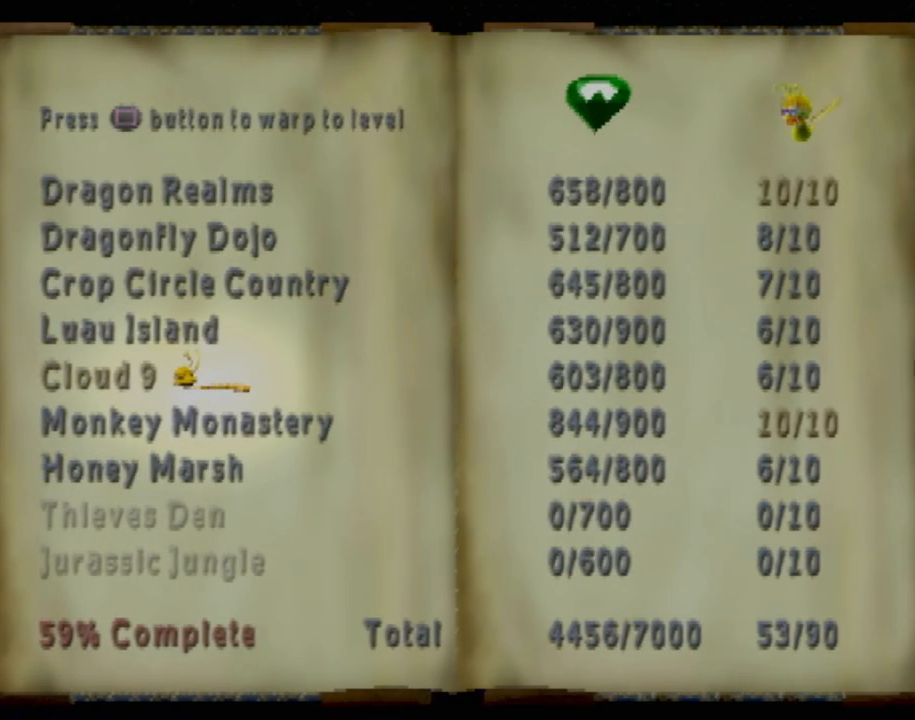
{"buttons": [], "left_stick": "center", "events": [[150, "DPAD_UP", "up"]]}
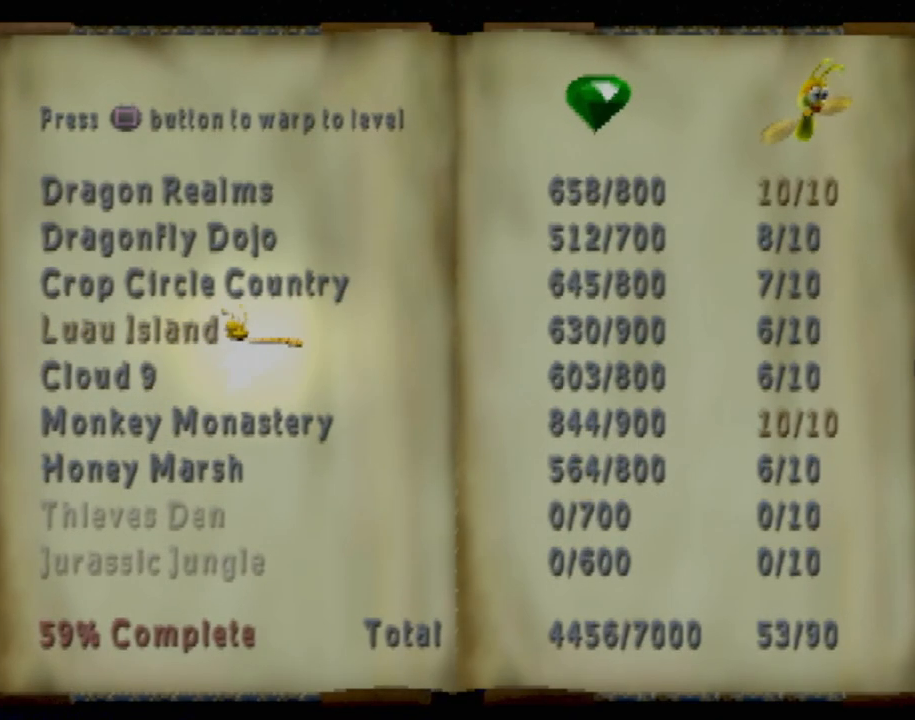
{"buttons": [], "left_stick": "center", "events": []}
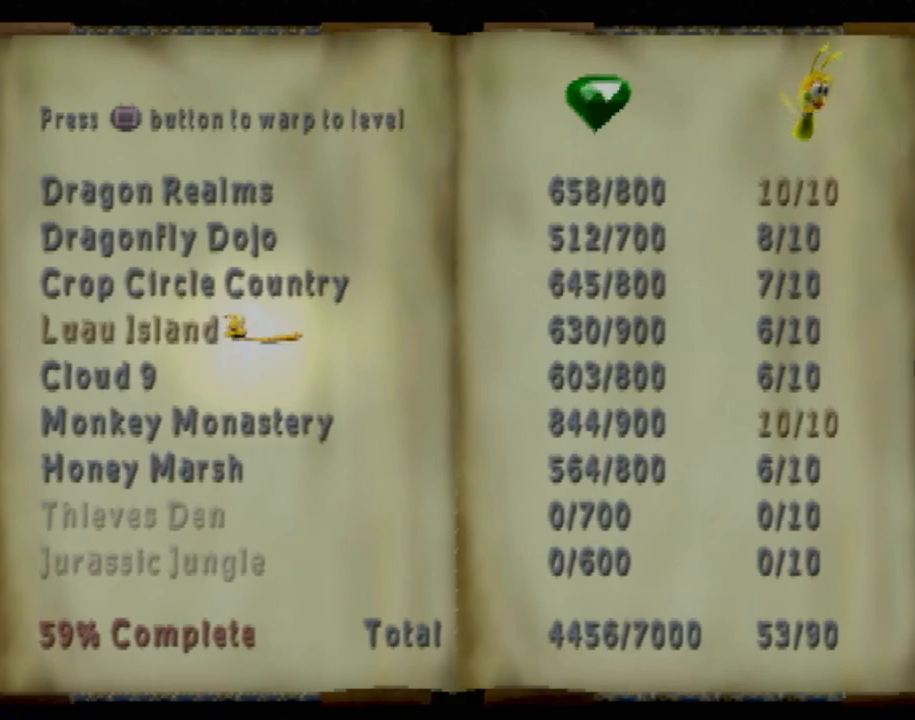
{"buttons": [], "left_stick": "center", "events": []}
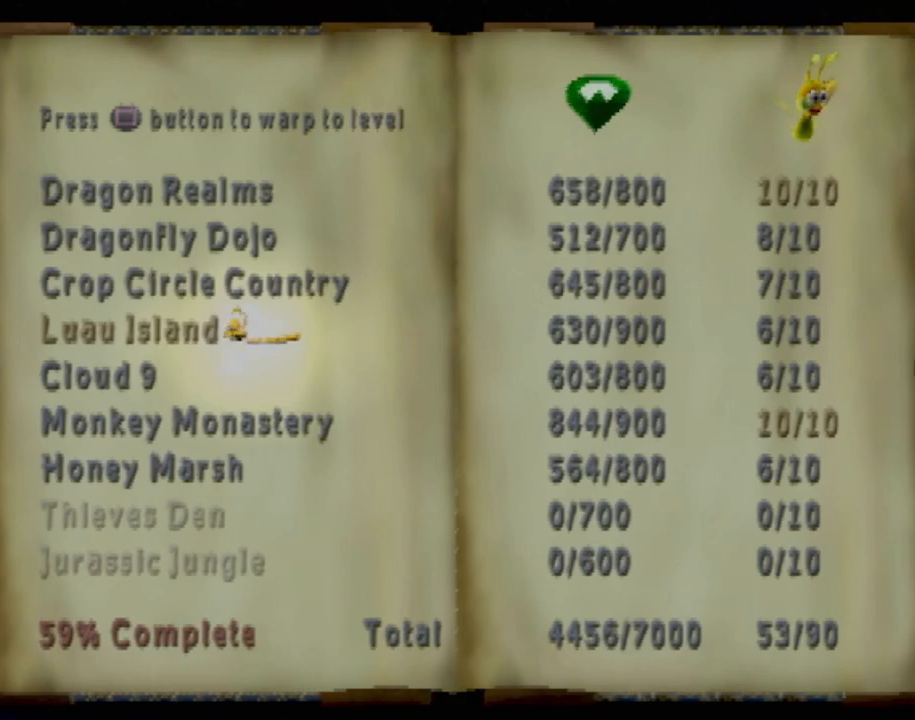
{"buttons": [], "left_stick": "center", "events": []}
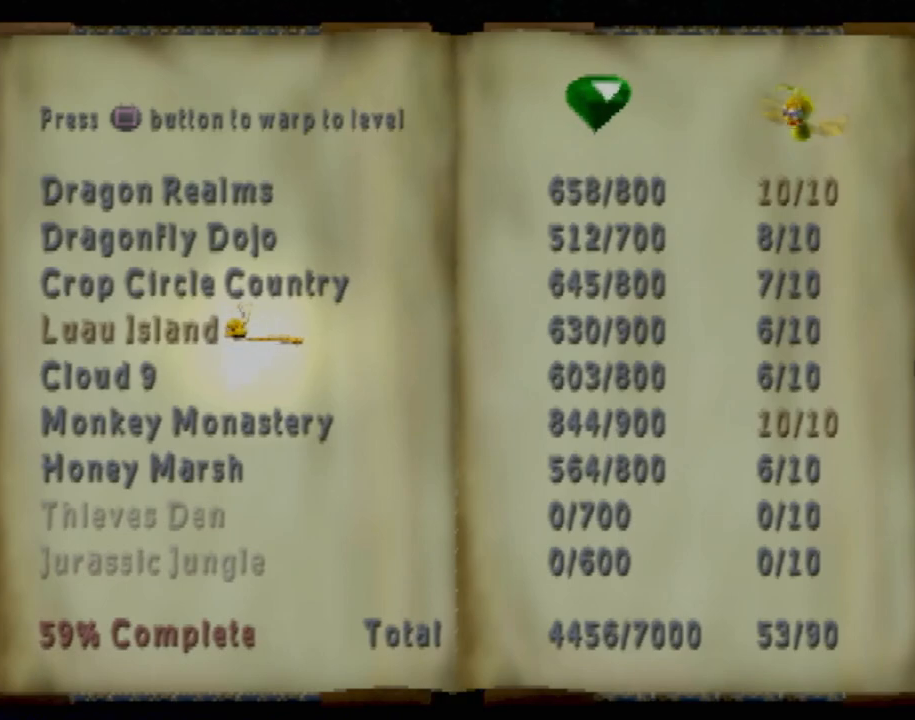
{"buttons": [], "left_stick": "center", "events": []}
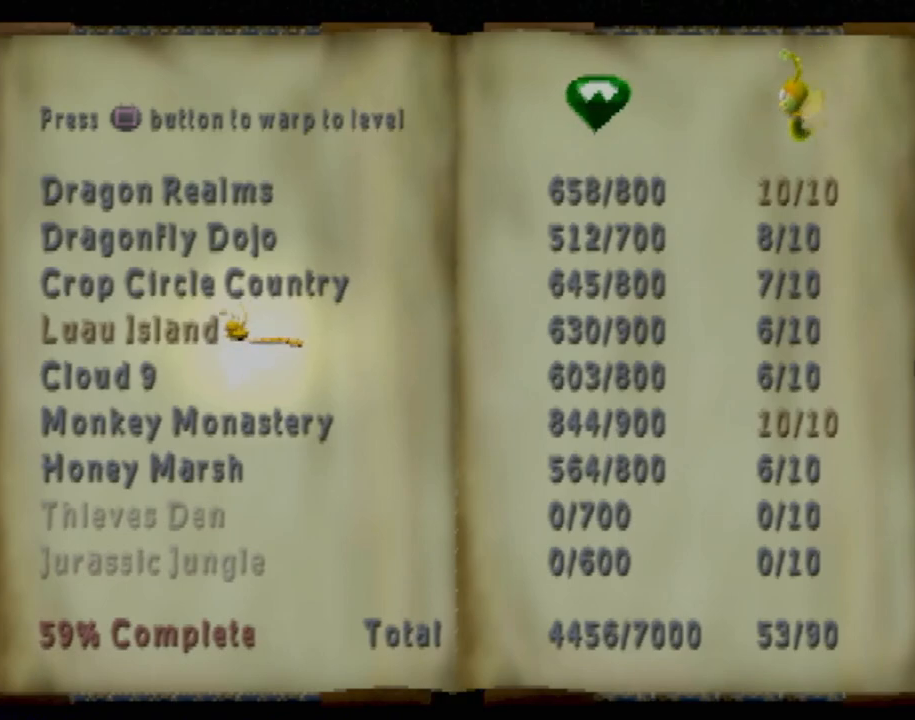
{"buttons": ["DPAD_DOWN"], "left_stick": "center", "events": [[267, "DPAD_DOWN", "down"], [384, "DPAD_DOWN", "up"], [501, "DPAD_DOWN", "down"]]}
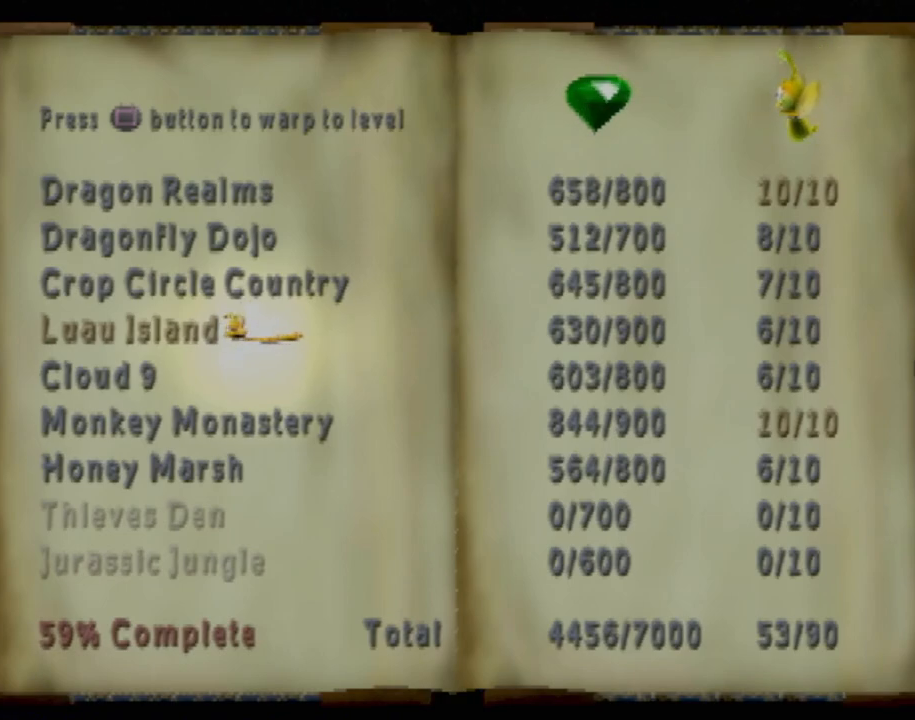
{"buttons": [], "left_stick": "center", "events": [[133, "DPAD_DOWN", "up"], [250, "DPAD_DOWN", "down"], [400, "DPAD_DOWN", "up"]]}
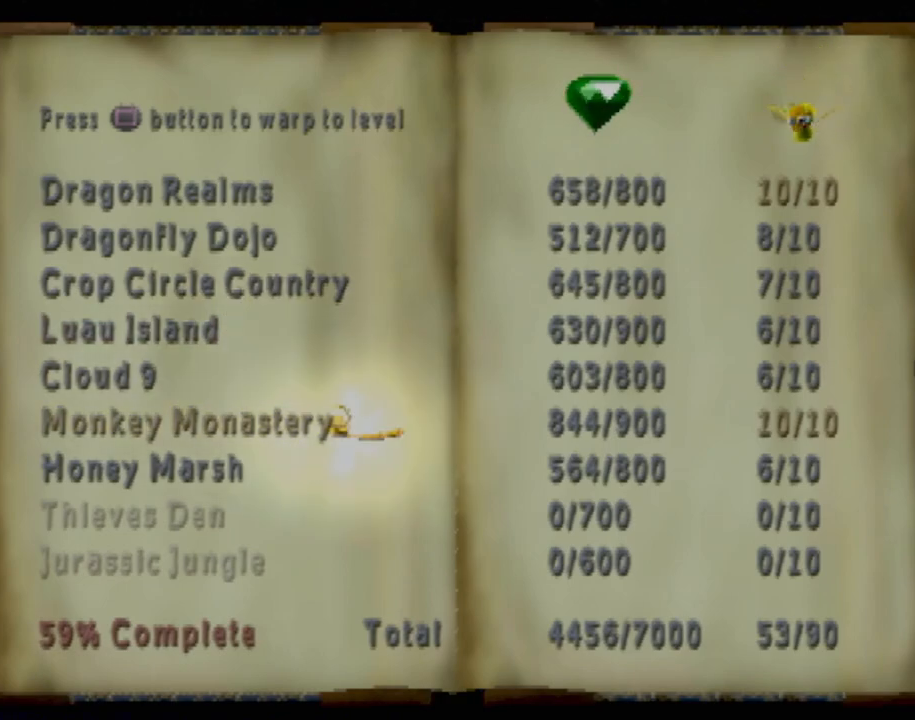
{"buttons": [], "left_stick": "center", "events": []}
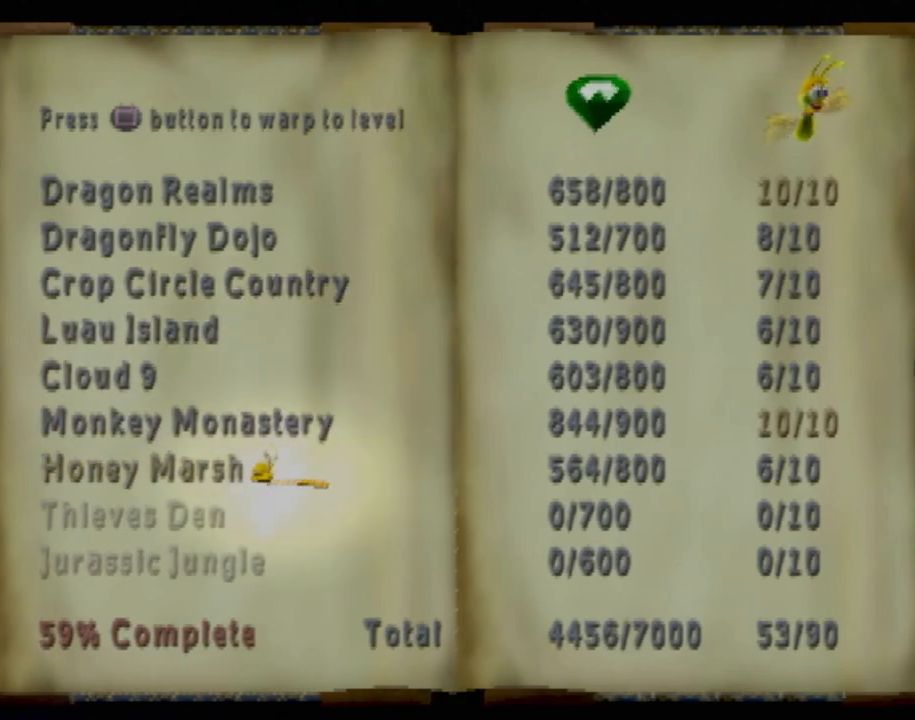
{"buttons": [], "left_stick": "center", "events": []}
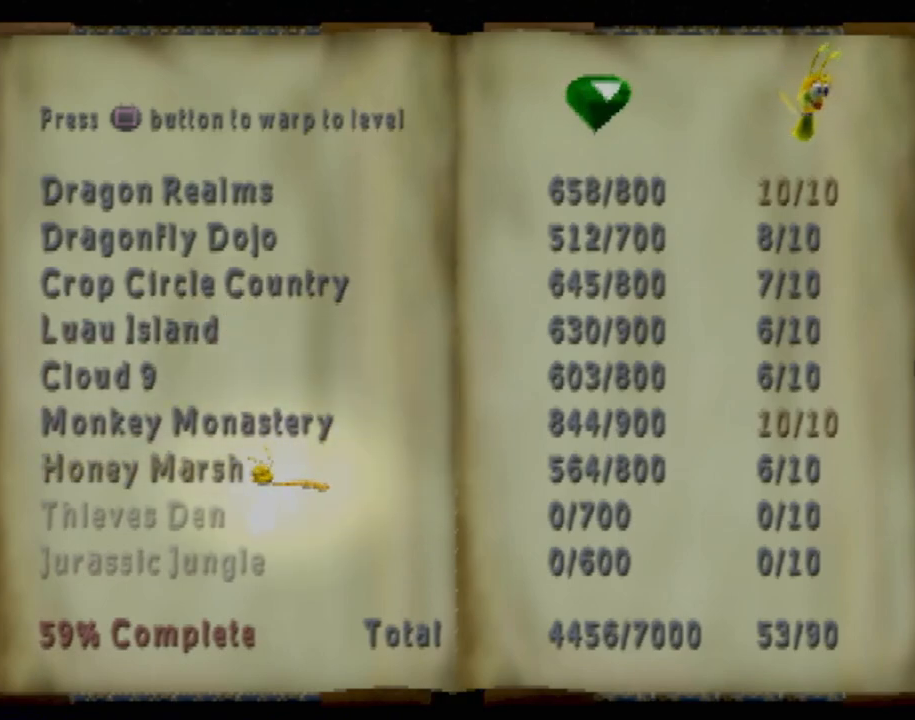
{"buttons": [], "left_stick": "center", "events": []}
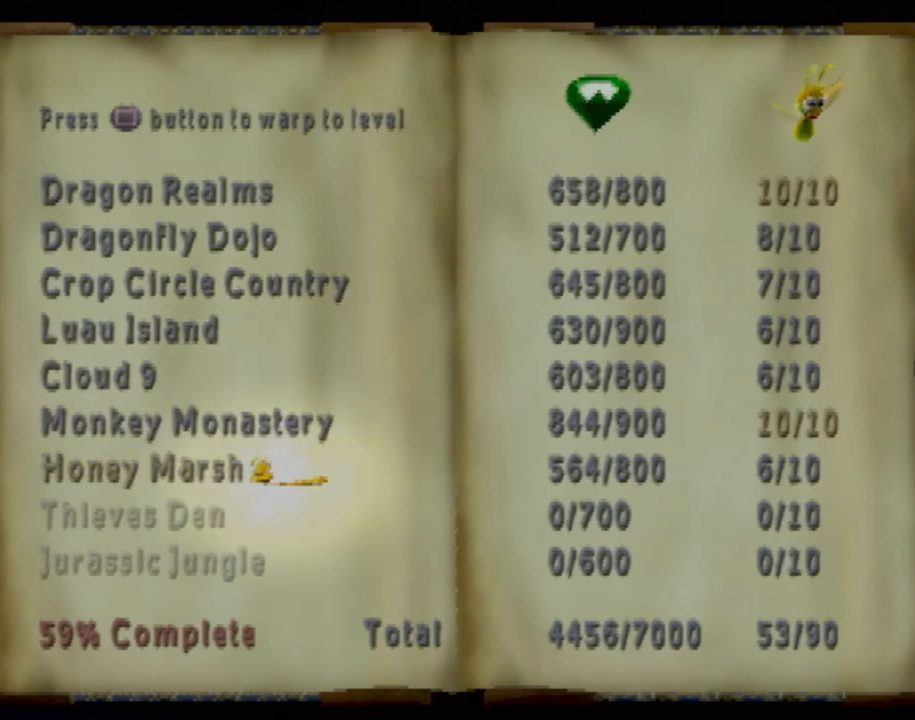
{"buttons": ["DPAD_UP"], "left_stick": "center", "events": [[150, "DPAD_UP", "down"], [317, "DPAD_UP", "up"], [417, "DPAD_UP", "down"]]}
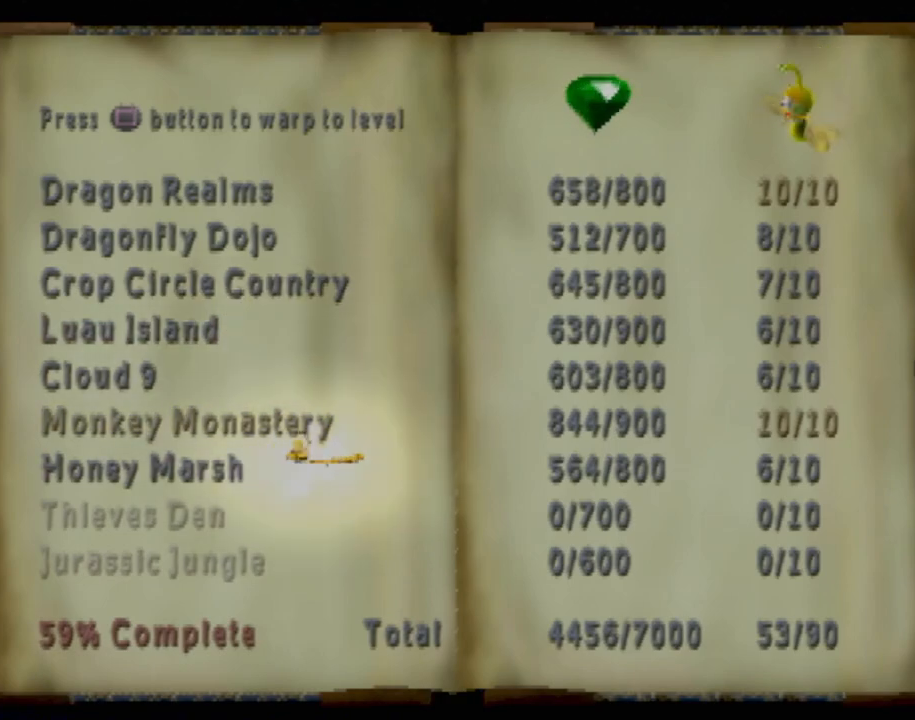
{"buttons": [], "left_stick": "center", "events": [[34, "DPAD_UP", "up"], [134, "DPAD_UP", "down"], [317, "DPAD_UP", "up"]]}